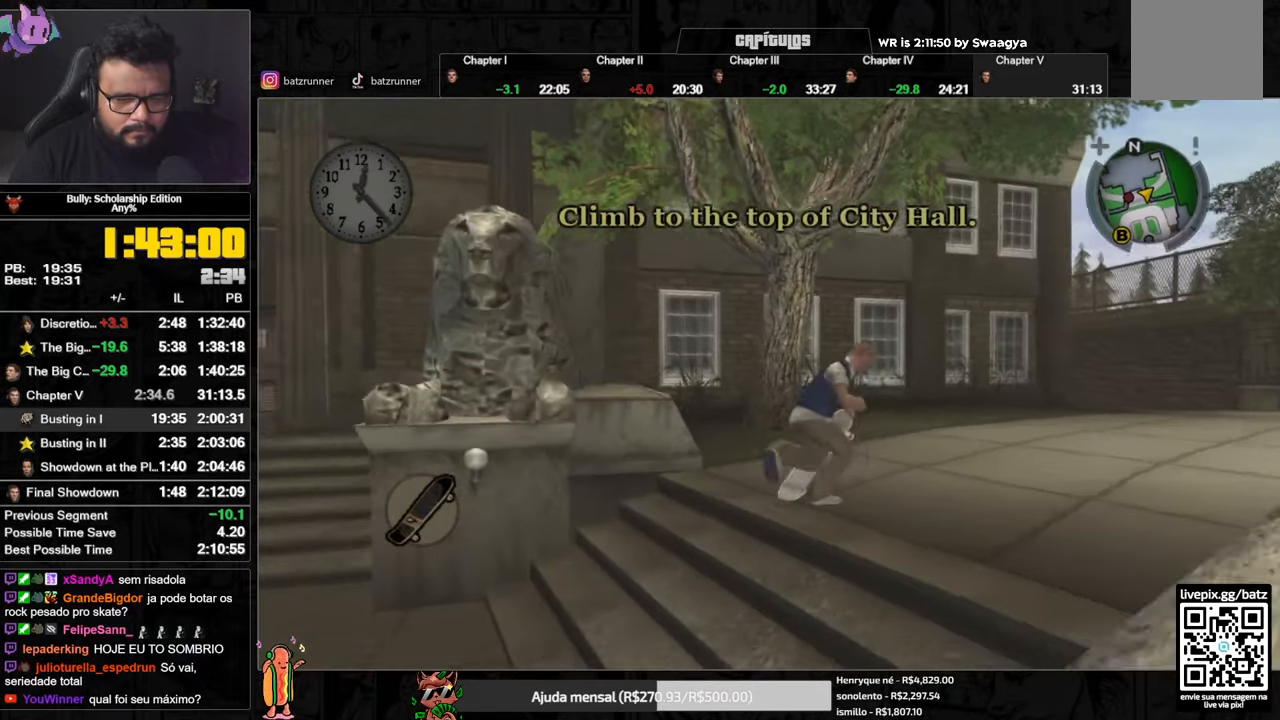
Gameplay with a controller (Xbox layout); each line is a JSON object with the inputs held at the frame after it. "events" lists button and stick changes between this image and that frame as [ms after this image, input, new state], when the widget could be followed in between.
{"buttons": ["A"], "left_stick": "down-left", "right_stick": "center", "events": [[17, "A", "down"], [100, "A", "up"], [167, "A", "down"], [251, "A", "up"], [317, "A", "down"], [384, "A", "up"], [434, "A", "down"], [467, "left_stick", "down-left"]]}
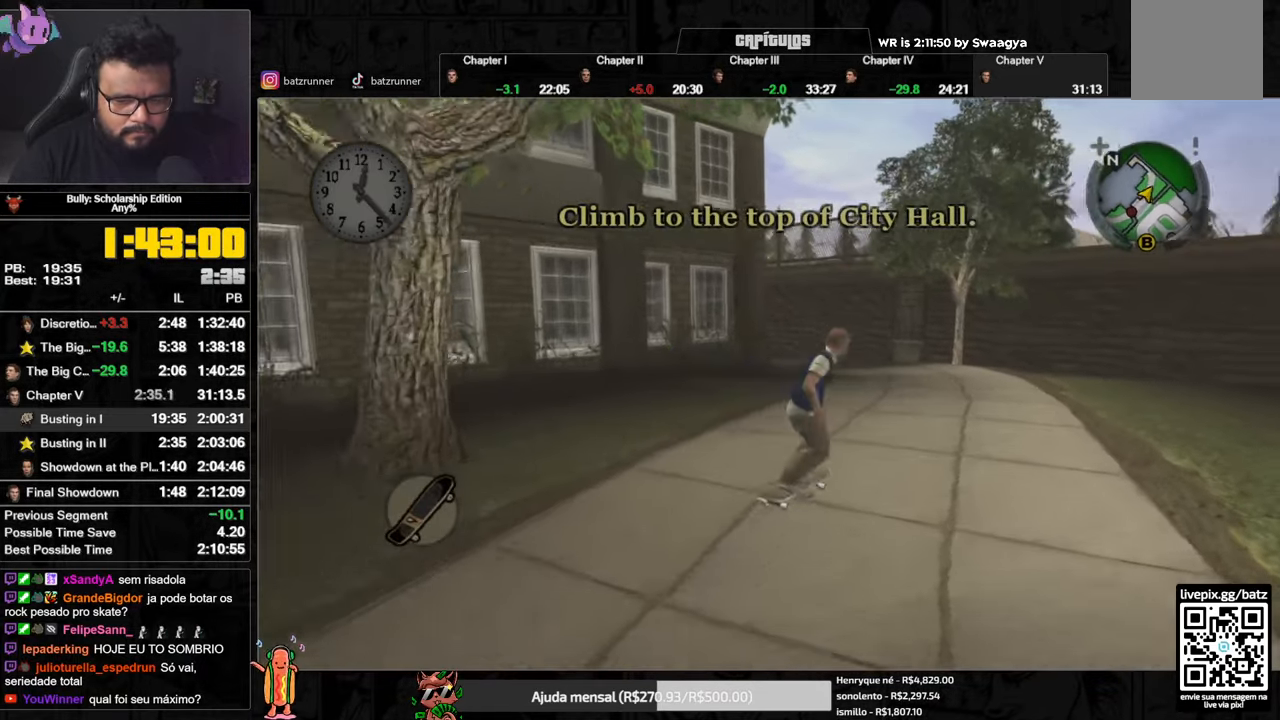
{"buttons": ["A"], "left_stick": "down-left", "right_stick": "center", "events": [[33, "A", "up"], [83, "A", "down"], [133, "left_stick", "down-right"], [167, "A", "up"], [200, "A", "down"], [200, "left_stick", "down-left"], [300, "left_stick", "down-right"], [400, "left_stick", "down-left"], [450, "A", "up"], [484, "A", "down"]]}
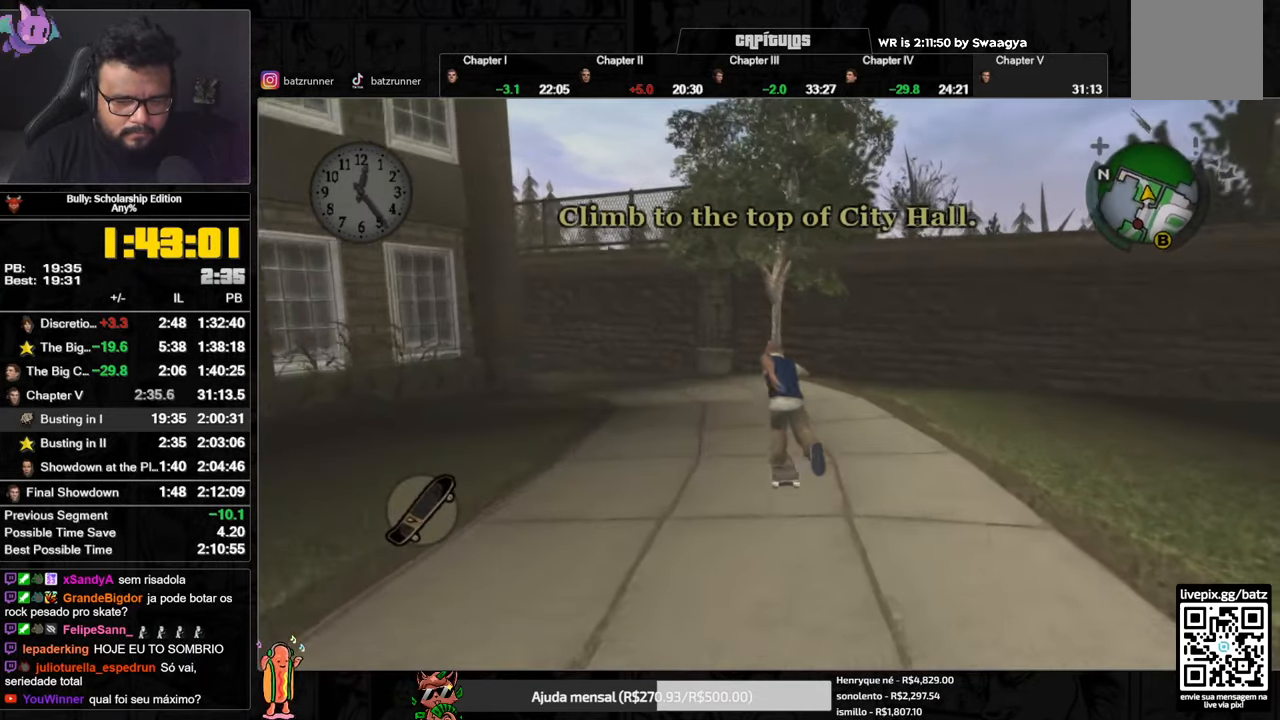
{"buttons": [], "left_stick": "down-right", "right_stick": "center", "events": [[67, "A", "up"], [67, "left_stick", "up-left"], [134, "A", "down"], [200, "left_stick", "down-left"], [251, "left_stick", "down-right"], [334, "A", "up"], [334, "left_stick", "down-left"], [401, "A", "down"], [451, "A", "up"], [484, "left_stick", "down-right"]]}
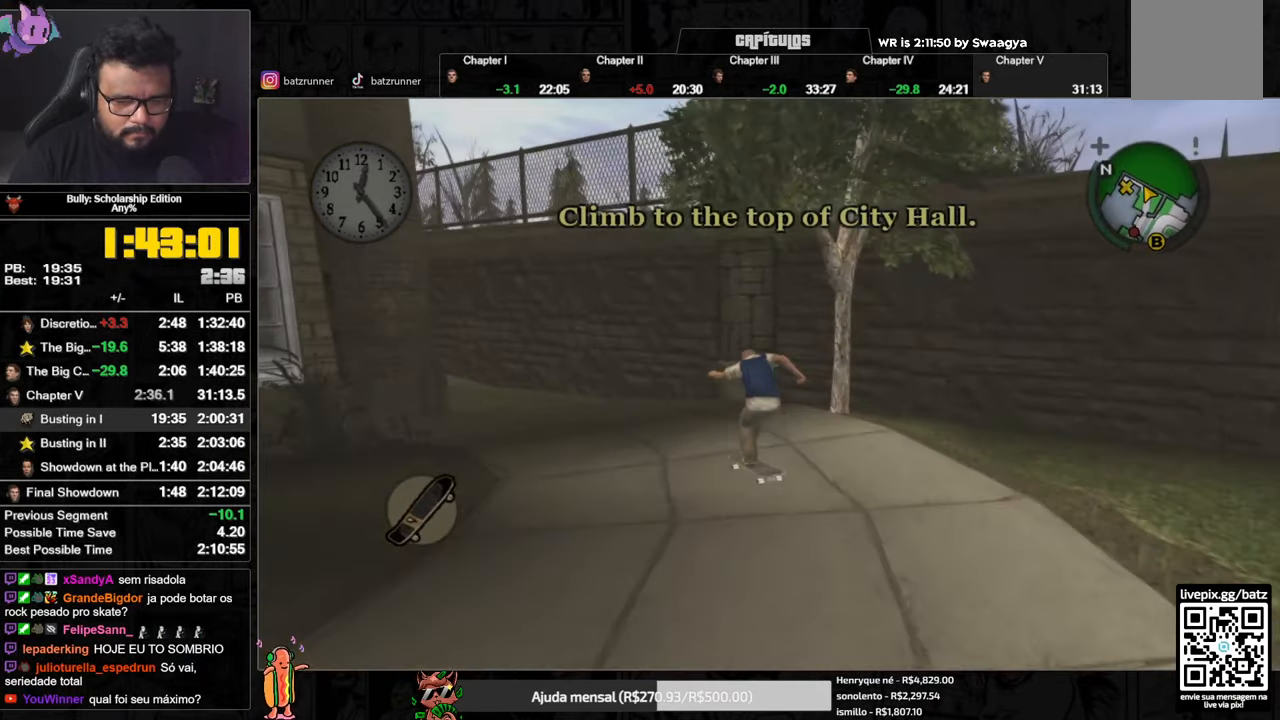
{"buttons": ["A"], "left_stick": "right", "right_stick": "center", "events": [[16, "A", "down"], [67, "left_stick", "down-left"], [100, "A", "up"], [167, "A", "down"], [233, "A", "up"], [300, "A", "down"], [384, "A", "up"], [434, "A", "down"], [434, "left_stick", "right"]]}
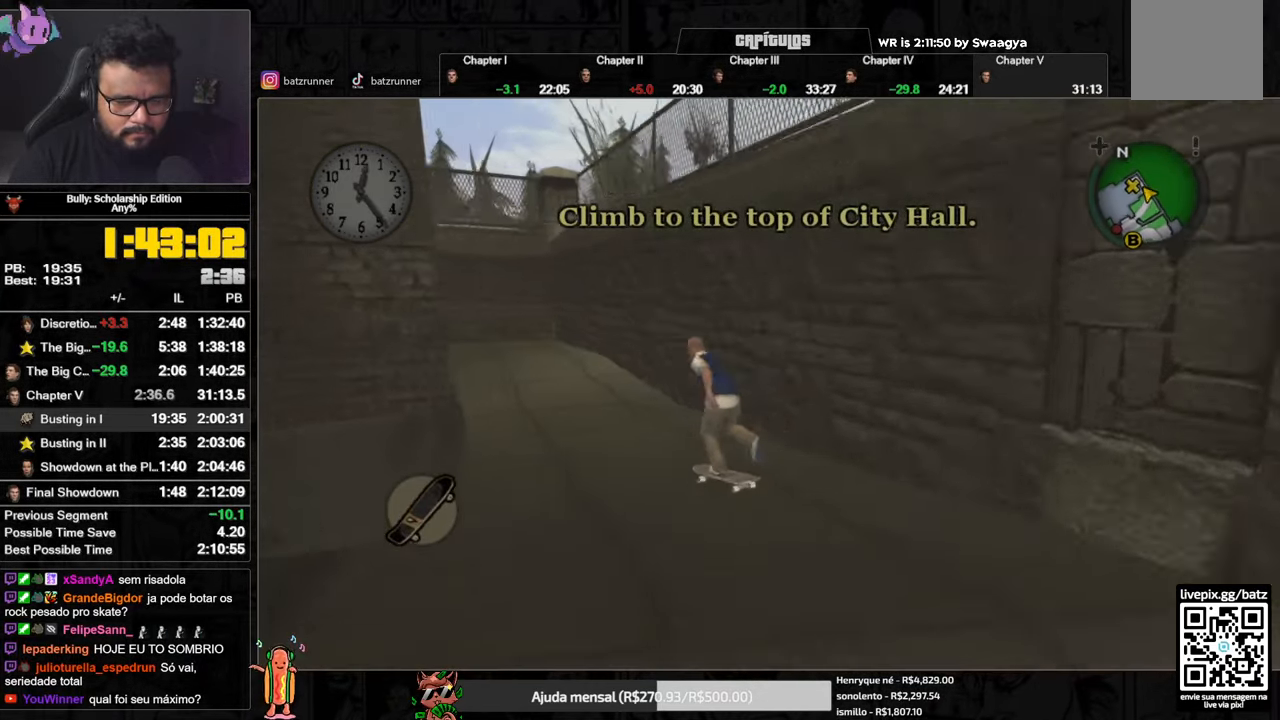
{"buttons": [], "left_stick": "up", "right_stick": "center", "events": [[17, "A", "up"], [67, "A", "down"], [67, "left_stick", "down-left"], [134, "A", "up"], [184, "left_stick", "down-right"], [200, "A", "down"], [234, "left_stick", "up"], [267, "A", "up"], [284, "A", "down"], [367, "A", "up"]]}
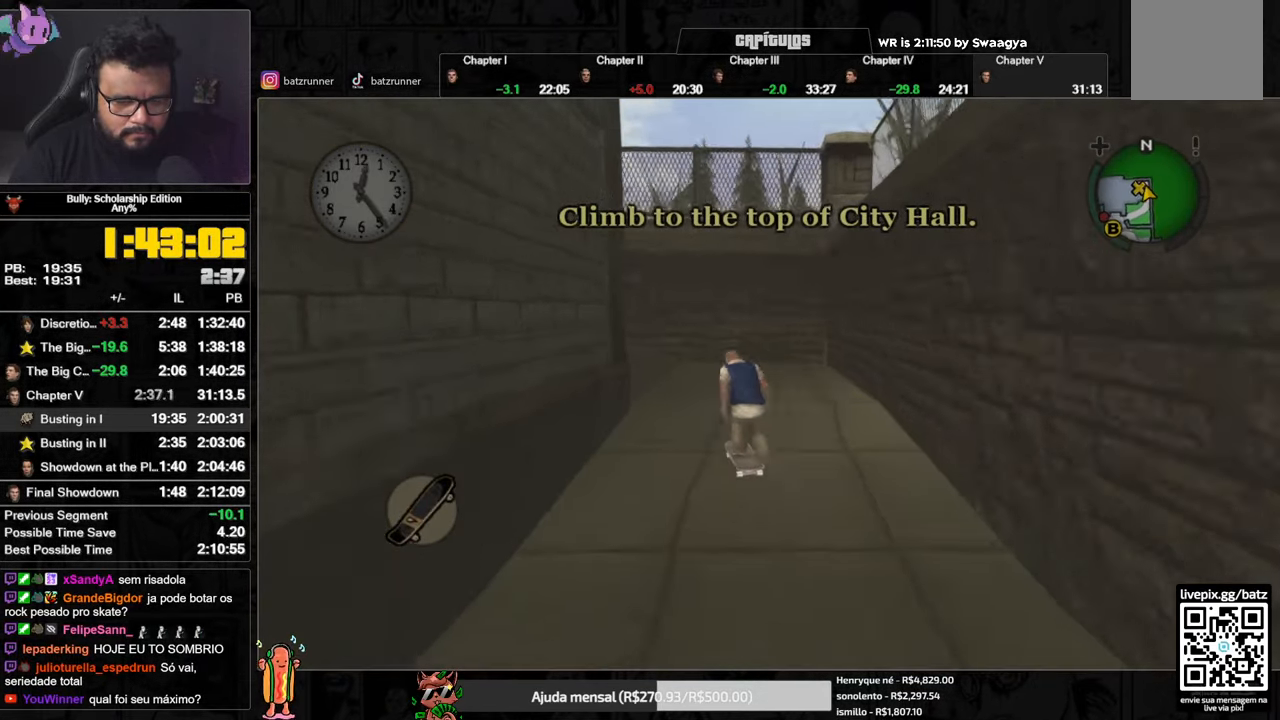
{"buttons": [], "left_stick": "left", "right_stick": "left", "events": [[16, "L1", "down"], [50, "right_stick", "left"], [117, "L1", "up"], [117, "left_stick", "left"]]}
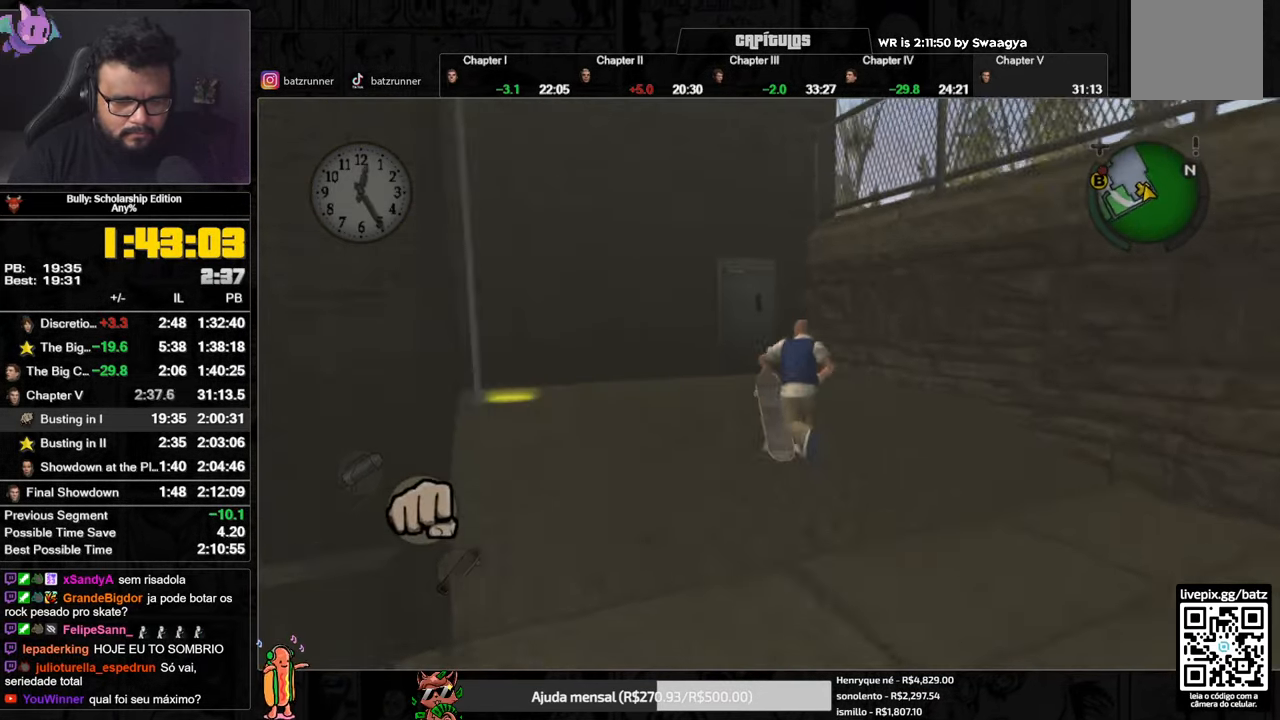
{"buttons": [], "left_stick": "left", "right_stick": "center", "events": [[17, "right_stick", "center"], [34, "A", "down"], [100, "A", "up"], [167, "A", "down"], [234, "A", "up"], [284, "A", "down"], [334, "A", "up"], [401, "A", "down"], [468, "A", "up"]]}
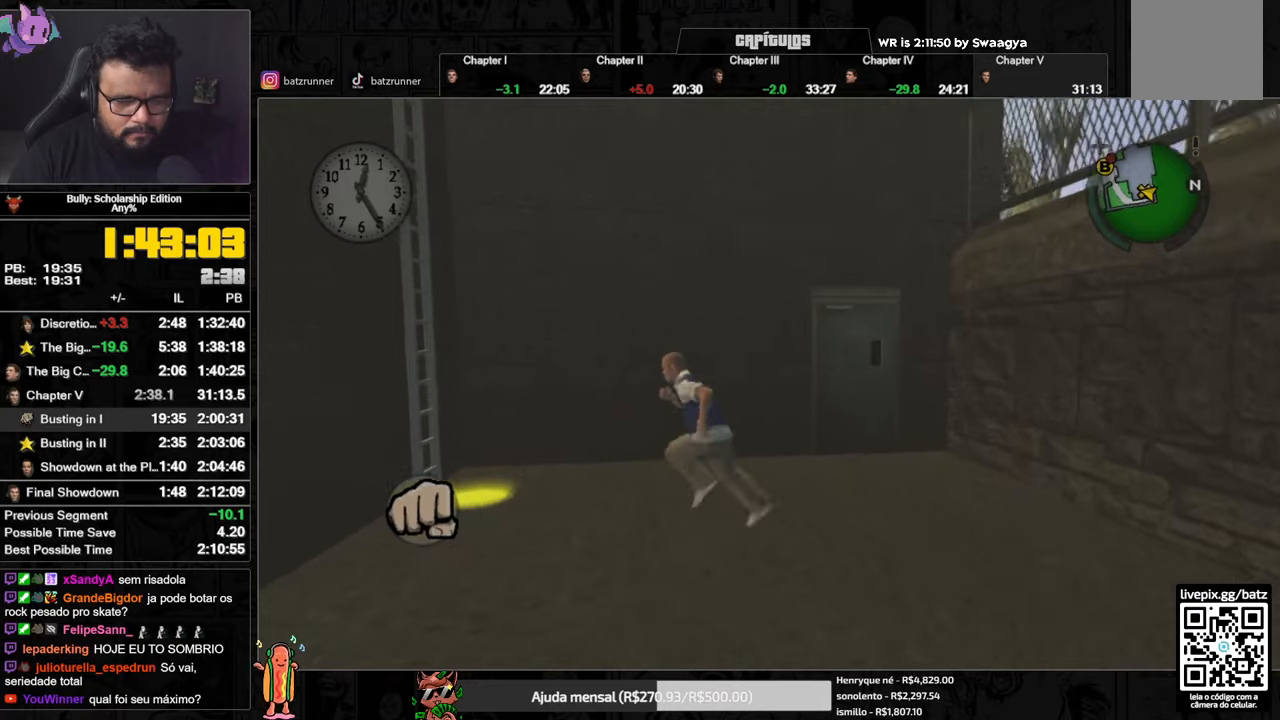
{"buttons": ["Y"], "left_stick": "up", "right_stick": "center", "events": [[33, "A", "down"], [100, "A", "up"], [234, "left_stick", "up-left"], [267, "Y", "down"], [451, "left_stick", "up"]]}
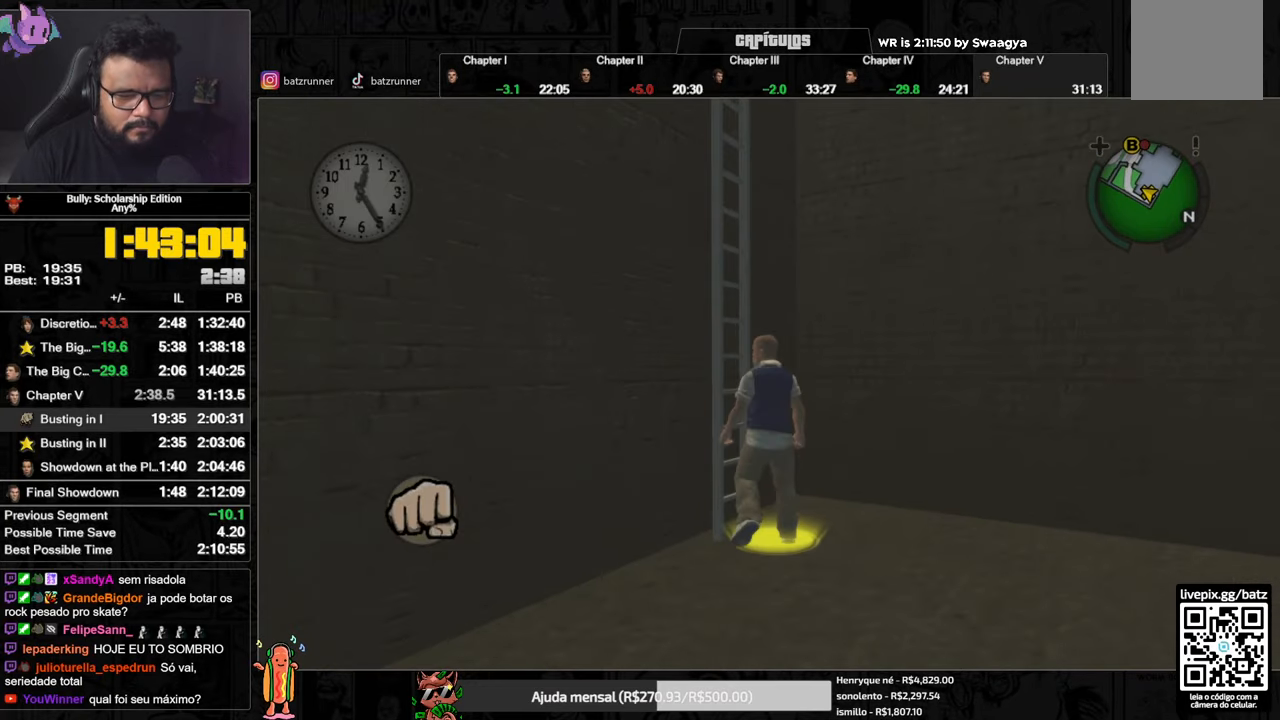
{"buttons": [], "left_stick": "up", "right_stick": "center", "events": [[333, "Y", "up"]]}
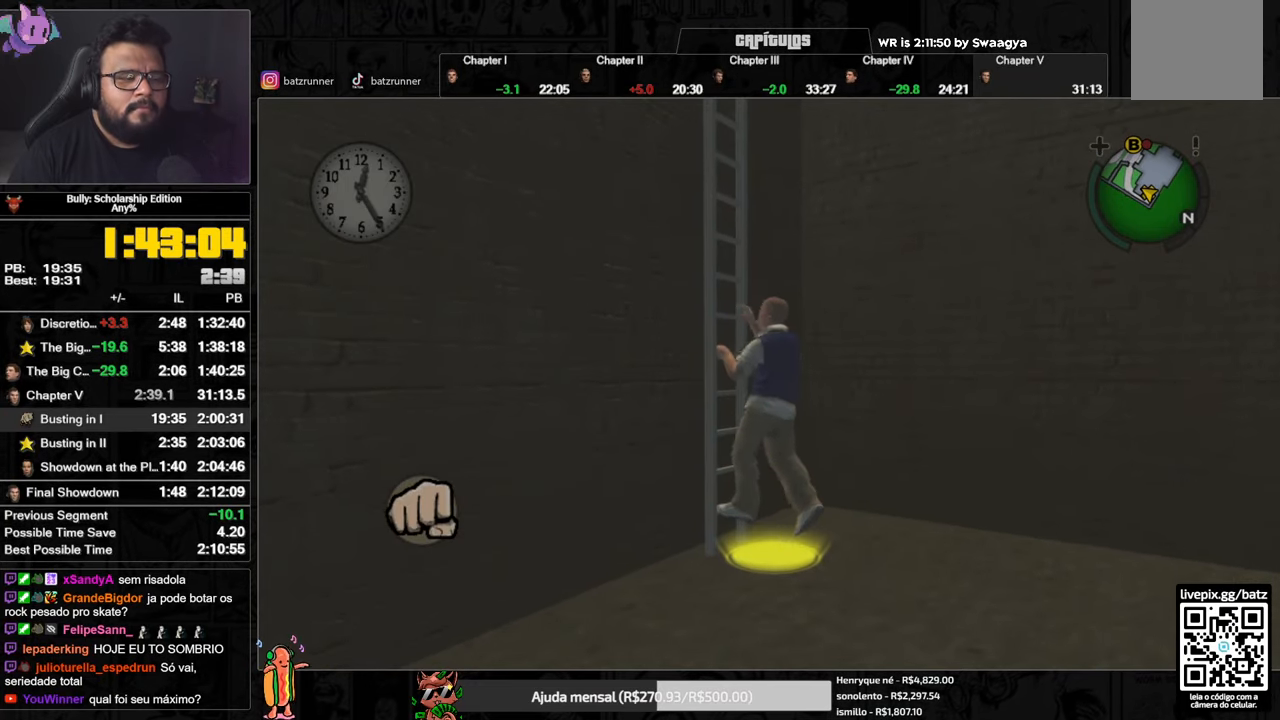
{"buttons": [], "left_stick": "up", "right_stick": "center", "events": []}
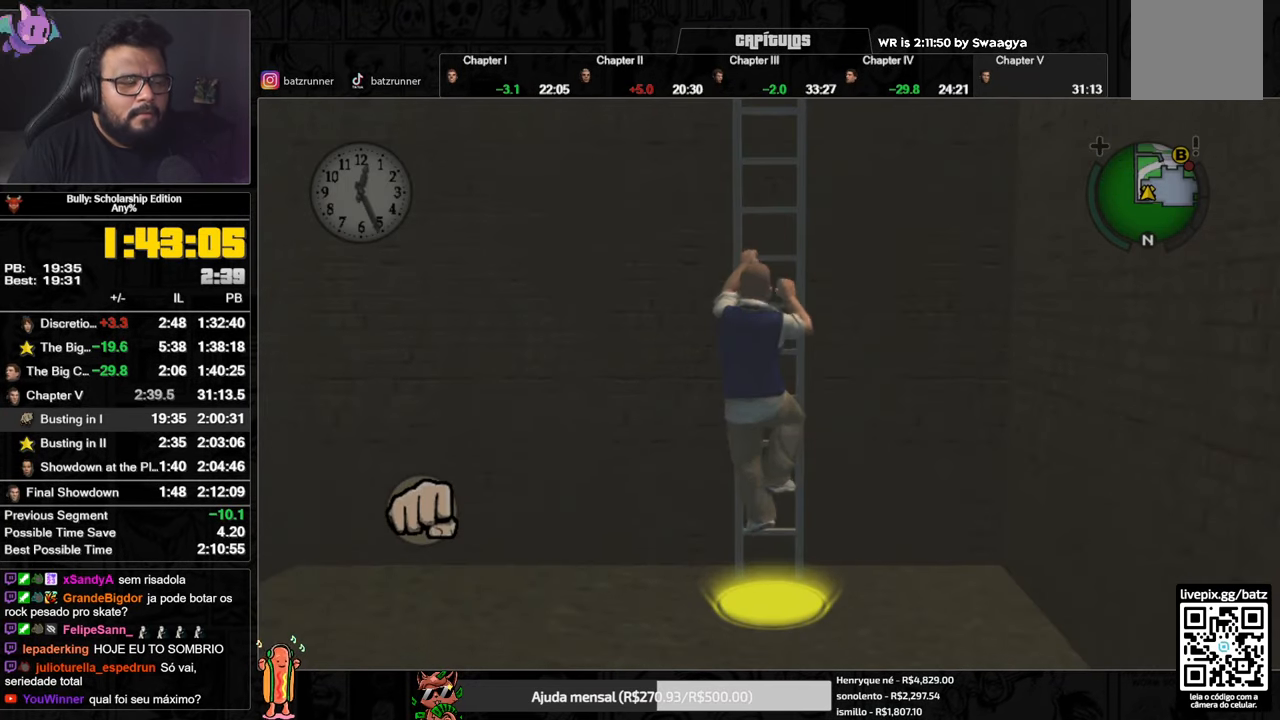
{"buttons": [], "left_stick": "up", "right_stick": "center", "events": []}
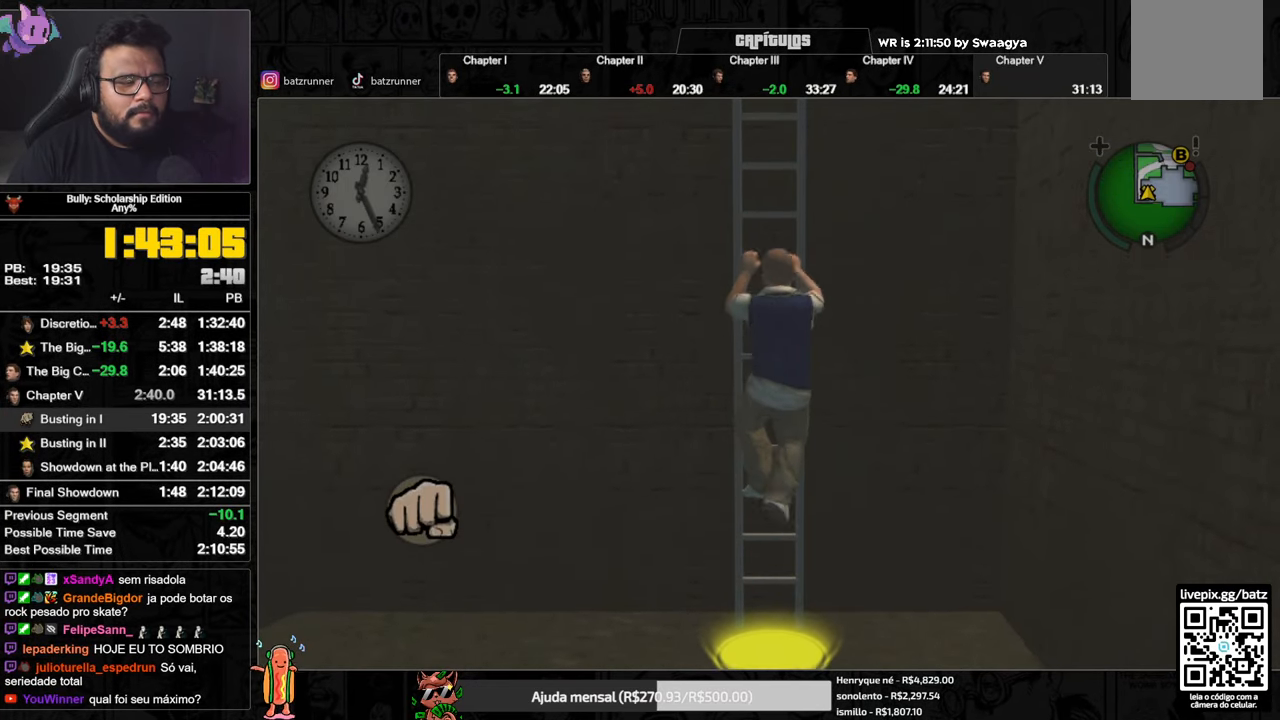
{"buttons": [], "left_stick": "up", "right_stick": "center", "events": []}
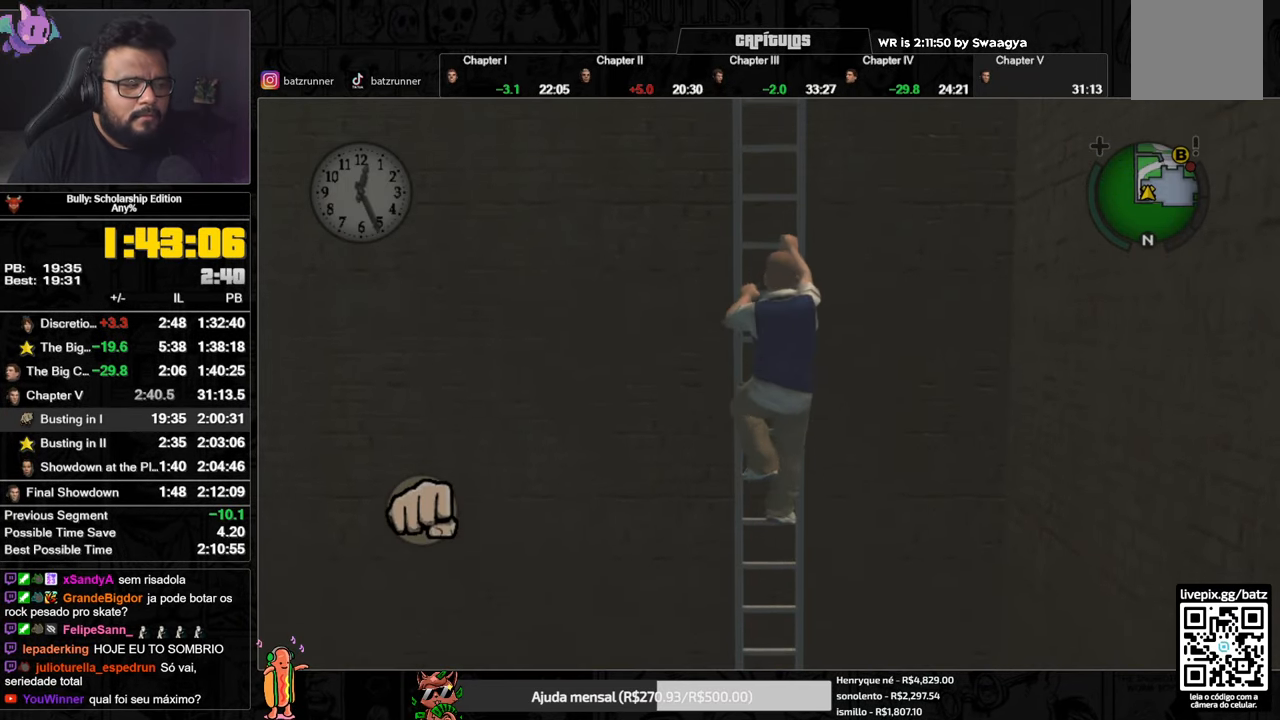
{"buttons": [], "left_stick": "up", "right_stick": "center", "events": []}
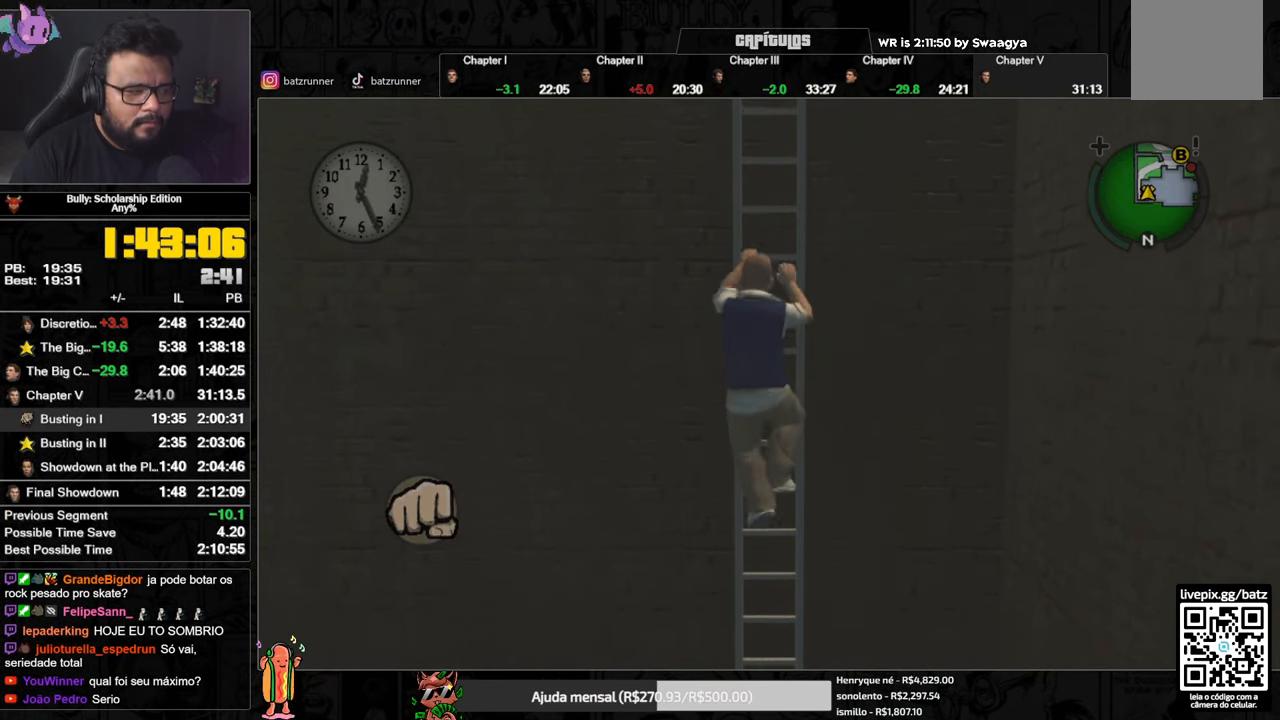
{"buttons": [], "left_stick": "up", "right_stick": "center", "events": []}
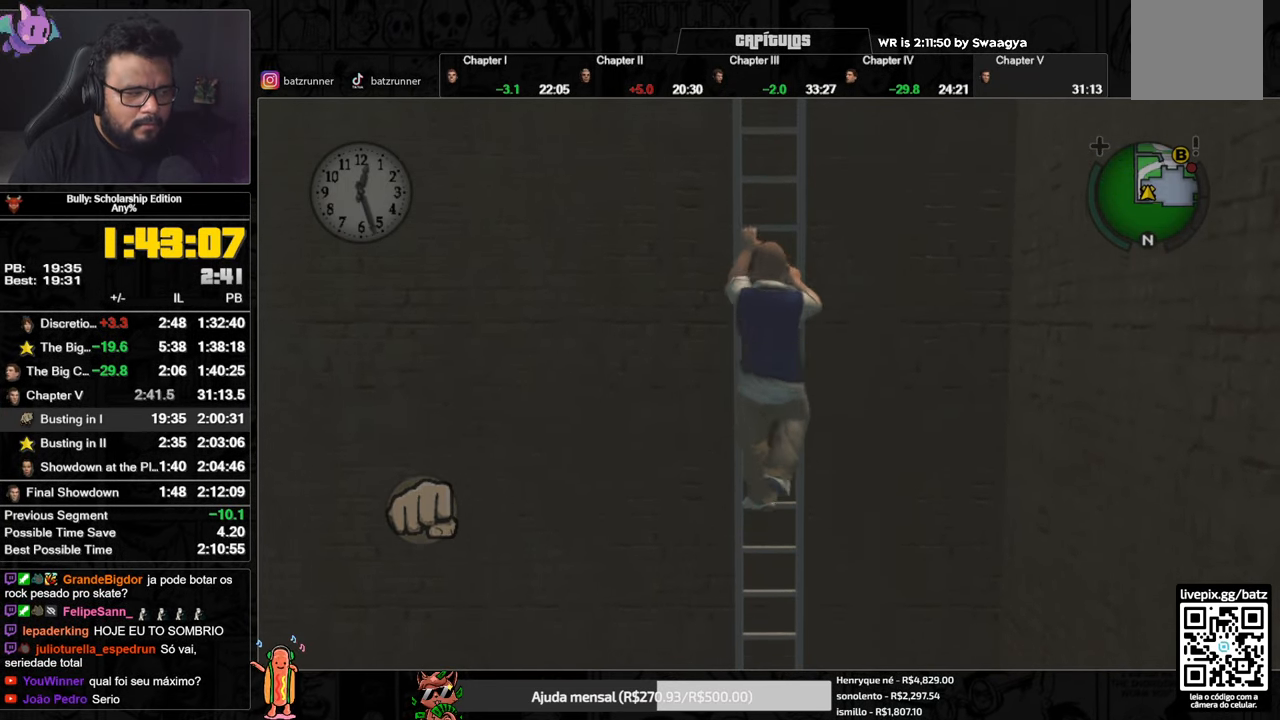
{"buttons": [], "left_stick": "up", "right_stick": "center", "events": []}
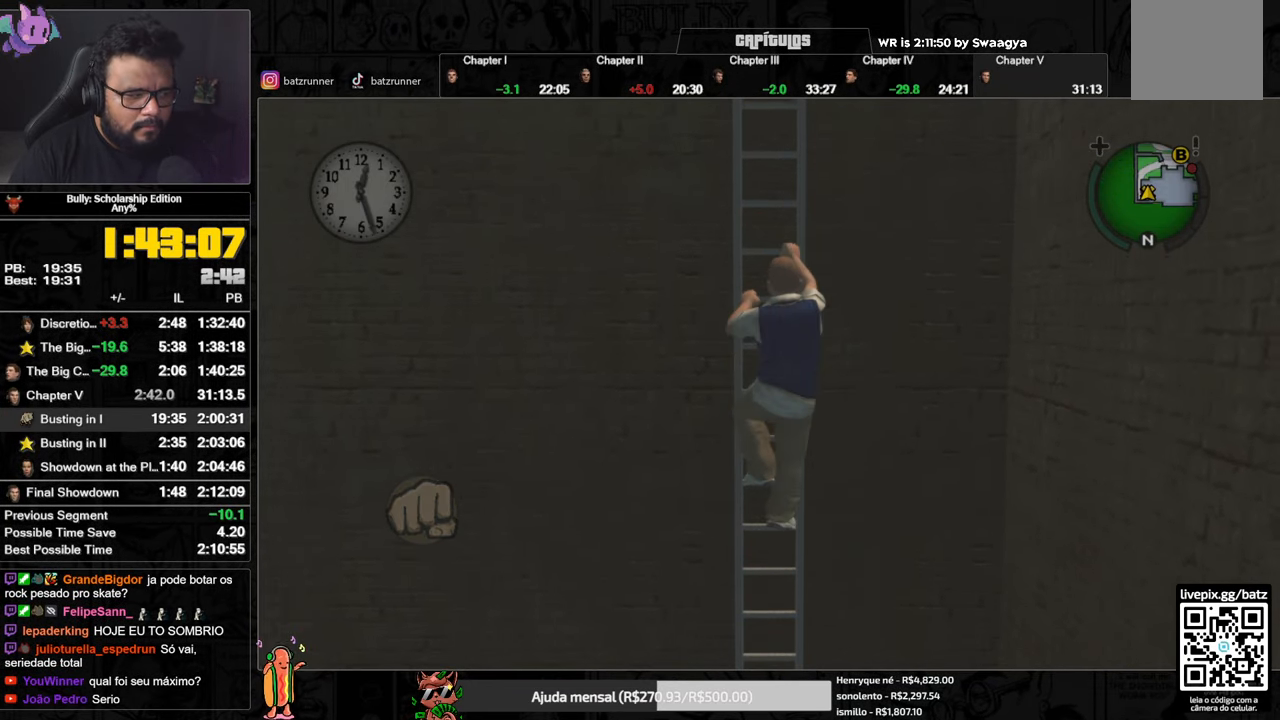
{"buttons": [], "left_stick": "up", "right_stick": "center", "events": []}
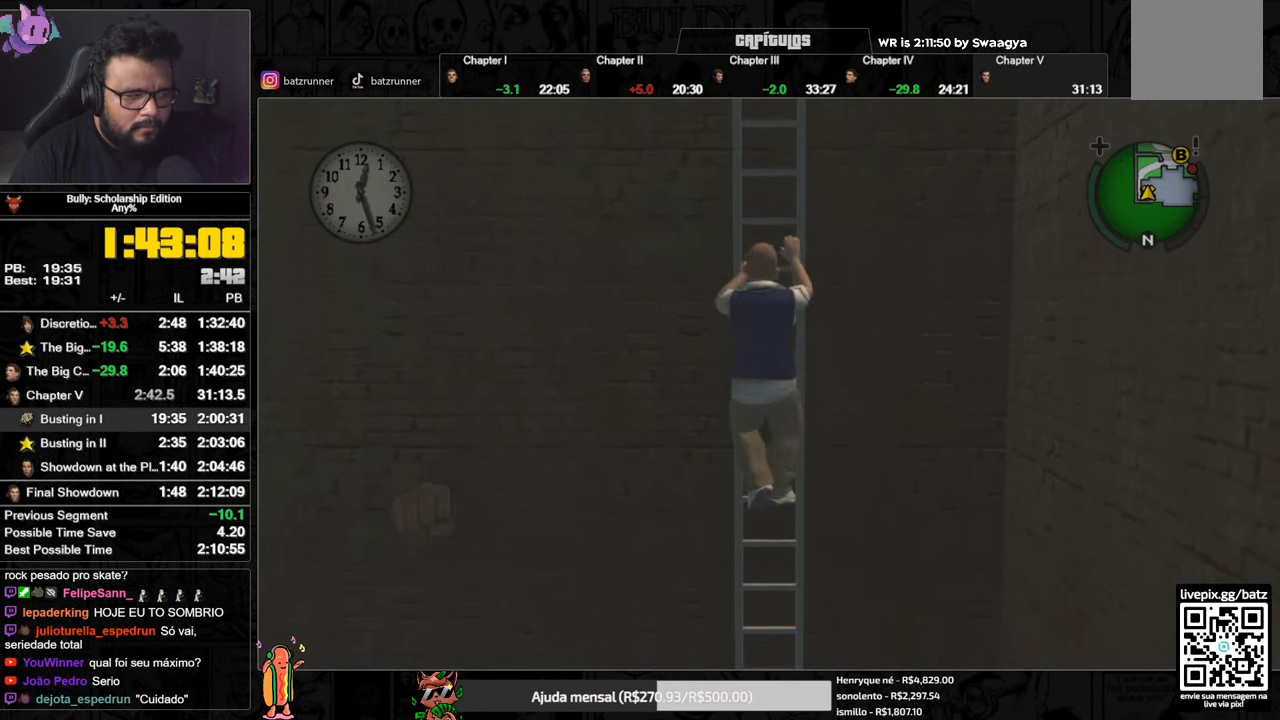
{"buttons": [], "left_stick": "up", "right_stick": "center", "events": []}
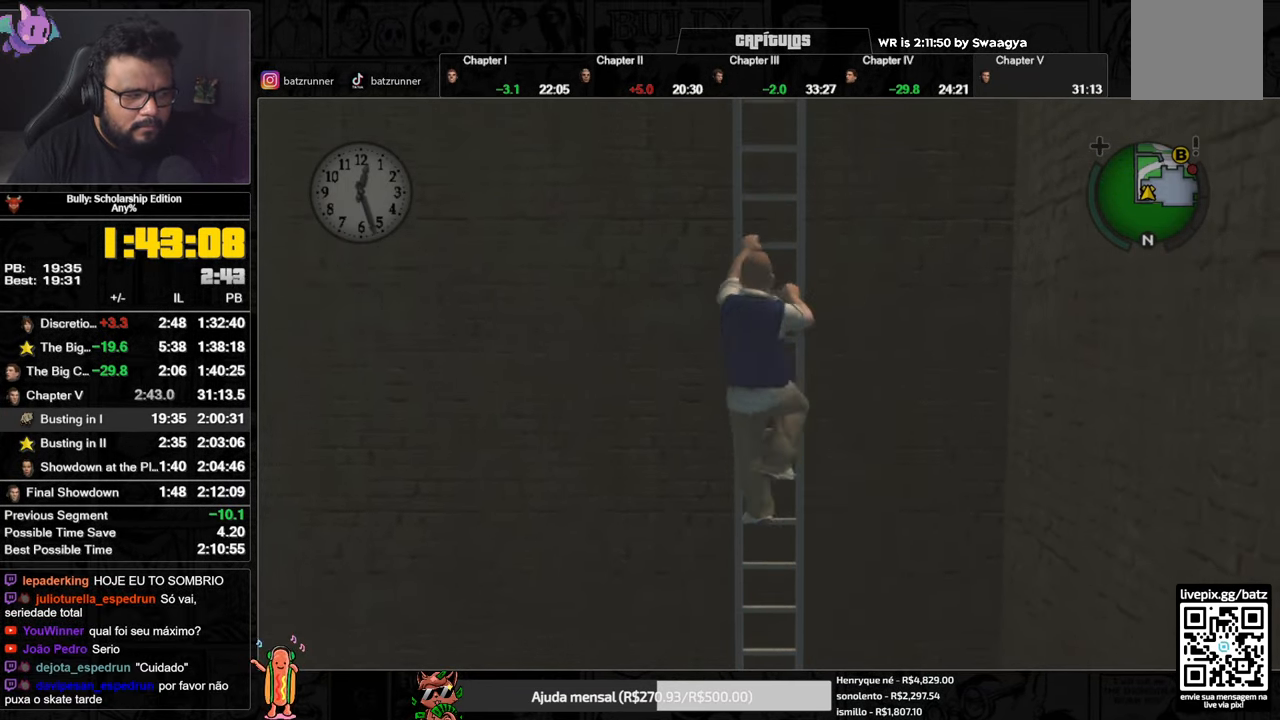
{"buttons": [], "left_stick": "up", "right_stick": "center", "events": []}
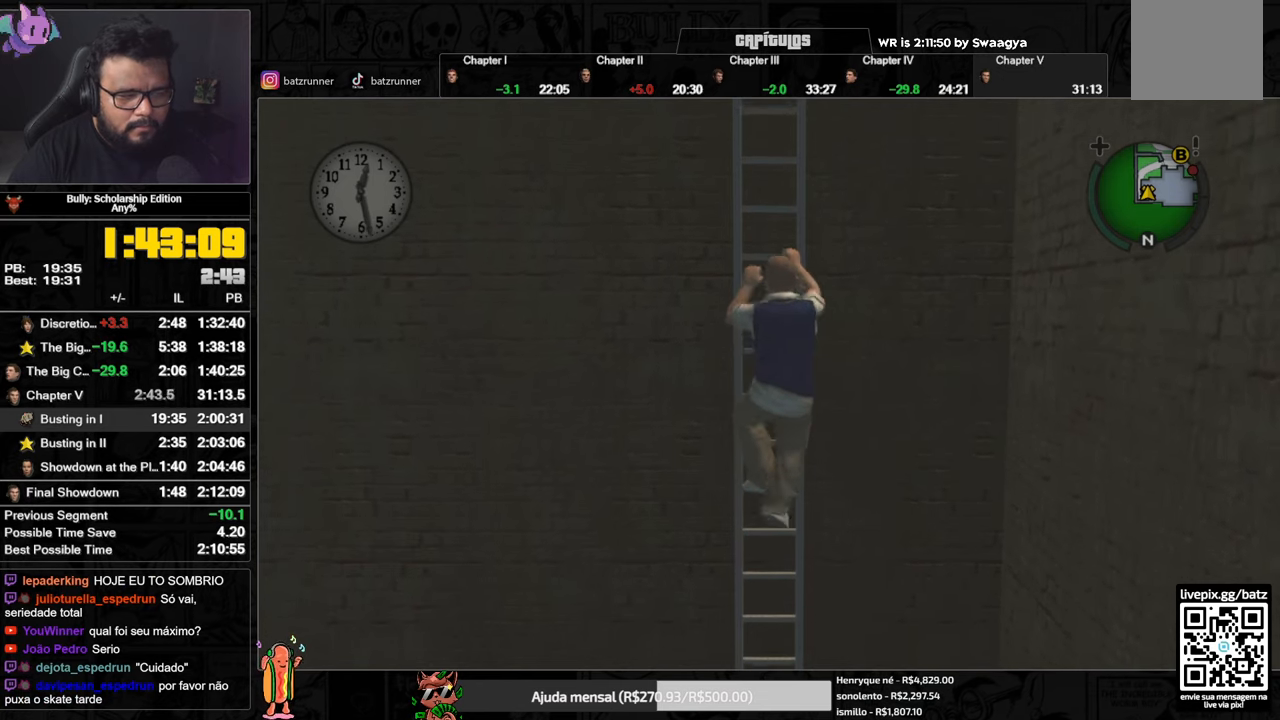
{"buttons": [], "left_stick": "up", "right_stick": "center", "events": []}
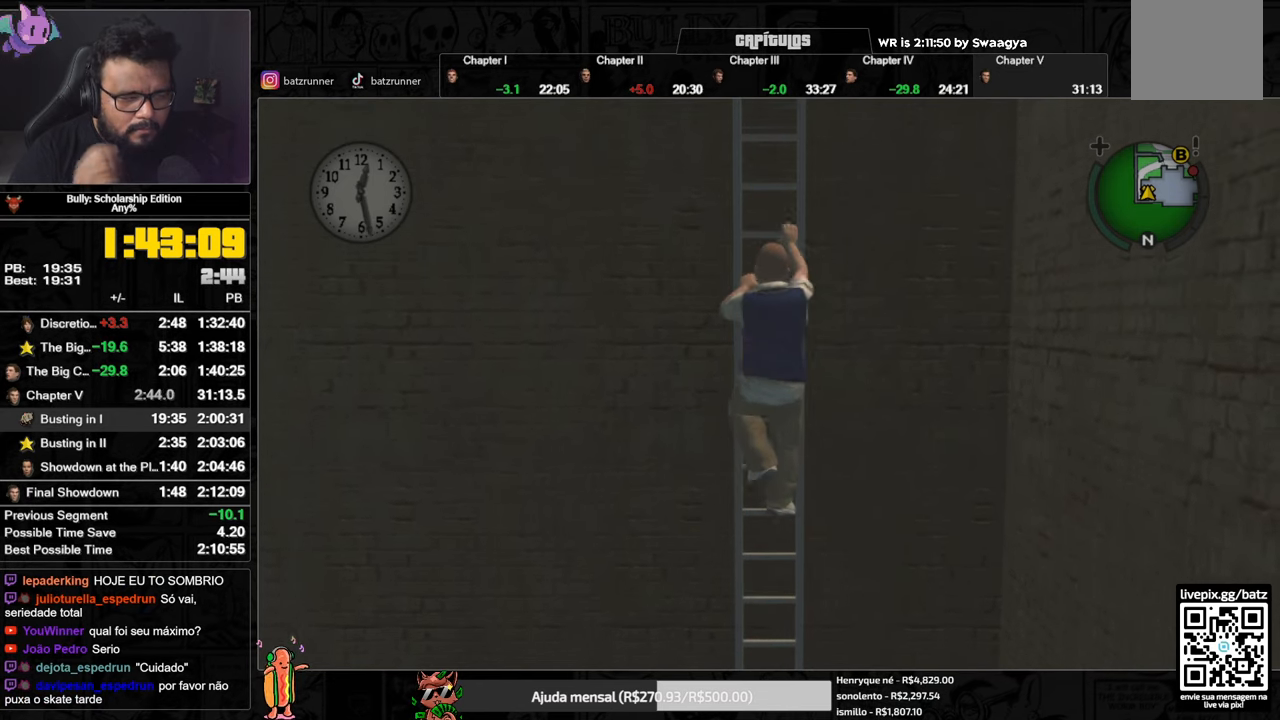
{"buttons": [], "left_stick": "up", "right_stick": "center", "events": []}
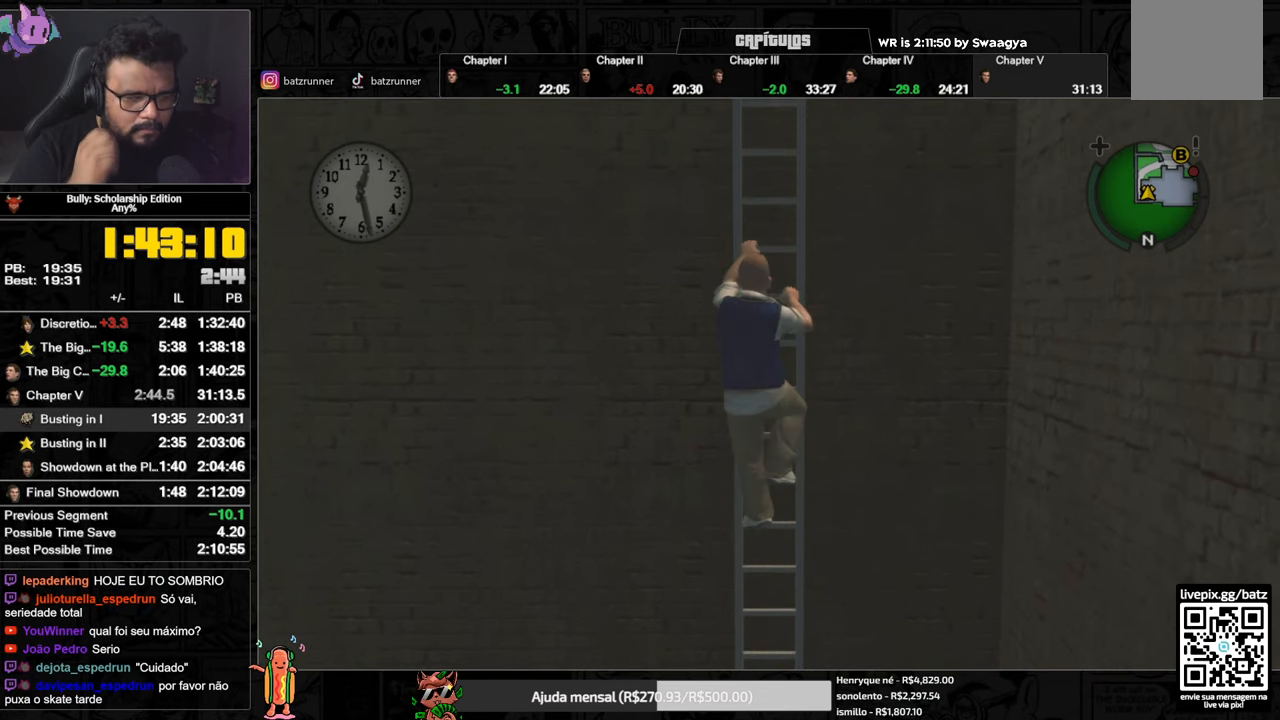
{"buttons": [], "left_stick": "up", "right_stick": "center", "events": []}
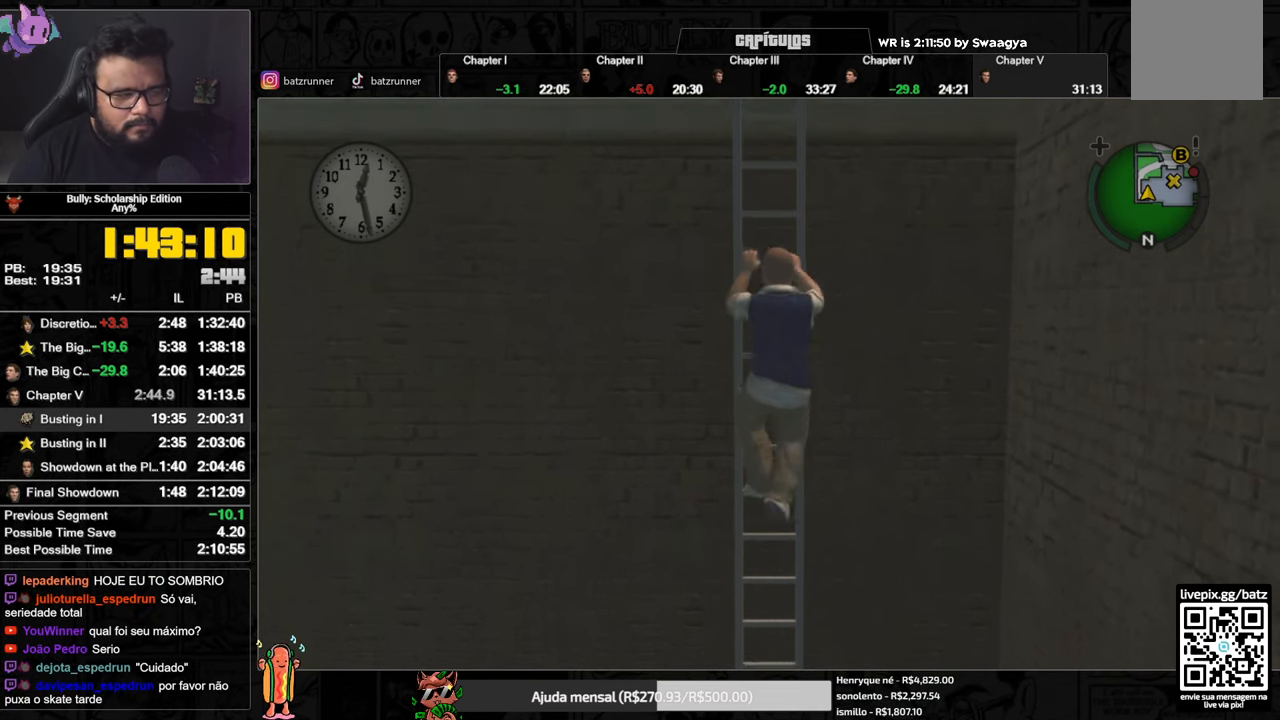
{"buttons": [], "left_stick": "up", "right_stick": "center", "events": [[66, "right_stick", "down"], [317, "right_stick", "down-right"], [450, "right_stick", "center"]]}
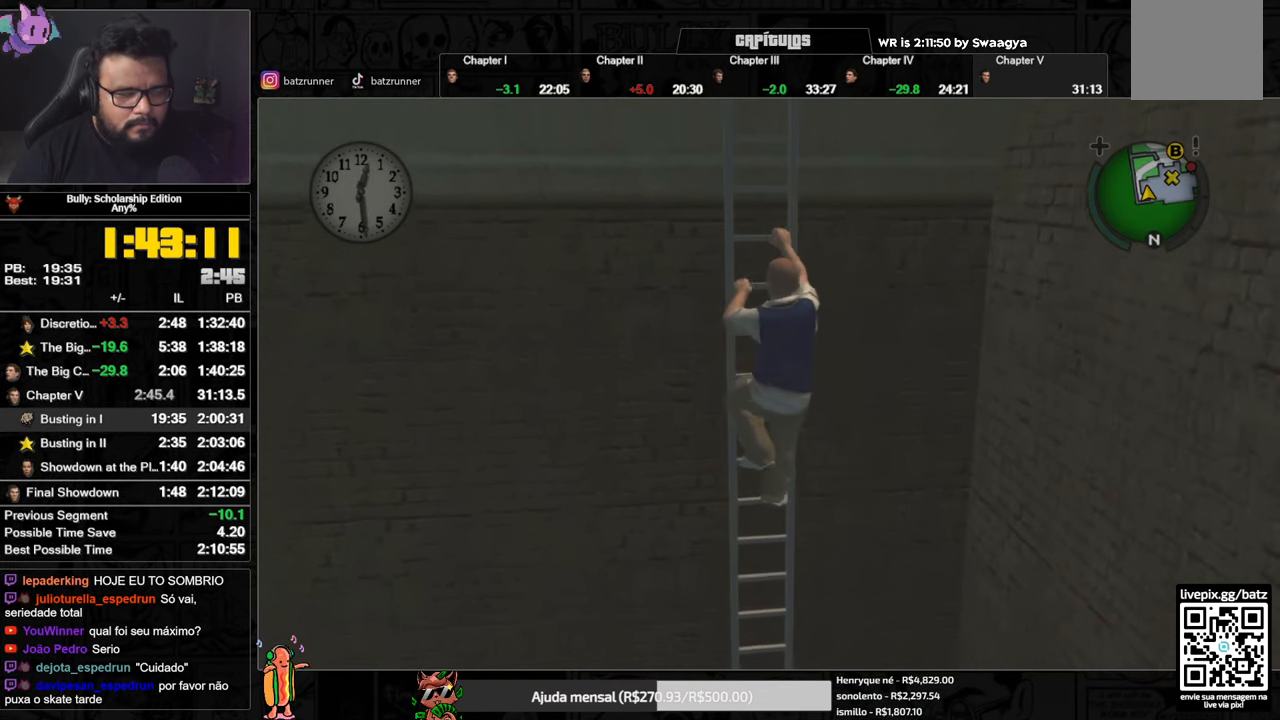
{"buttons": [], "left_stick": "up", "right_stick": "center", "events": []}
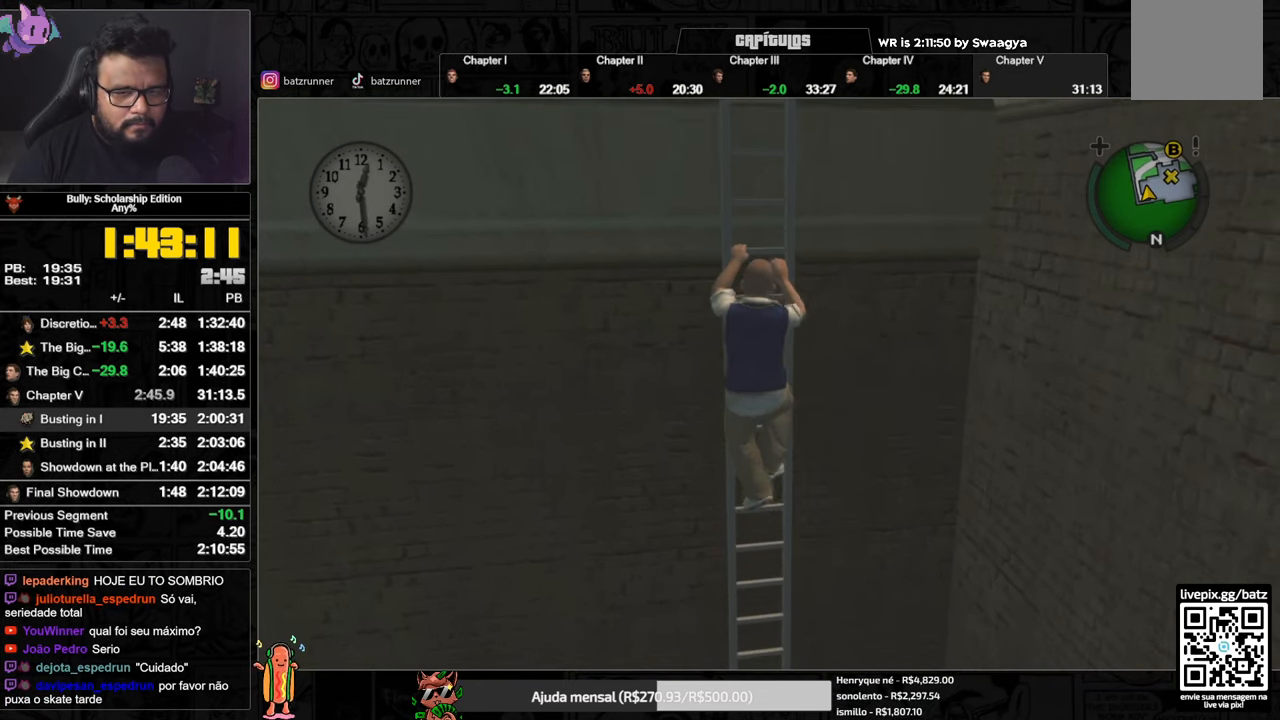
{"buttons": [], "left_stick": "up", "right_stick": "center", "events": [[100, "right_stick", "down-right"], [233, "right_stick", "center"], [450, "A", "down"], [500, "A", "up"]]}
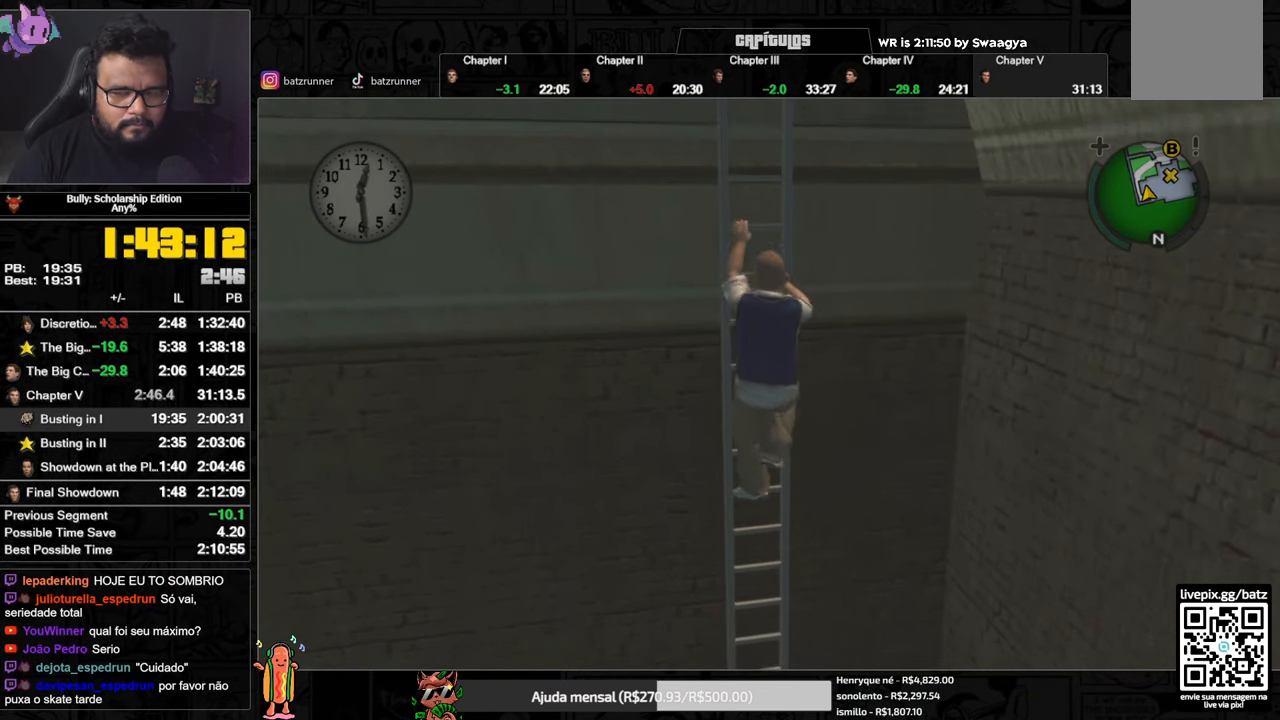
{"buttons": [], "left_stick": "up", "right_stick": "center", "events": [[100, "A", "down"], [167, "A", "up"], [250, "A", "down"], [317, "A", "up"], [384, "A", "down"], [434, "A", "up"]]}
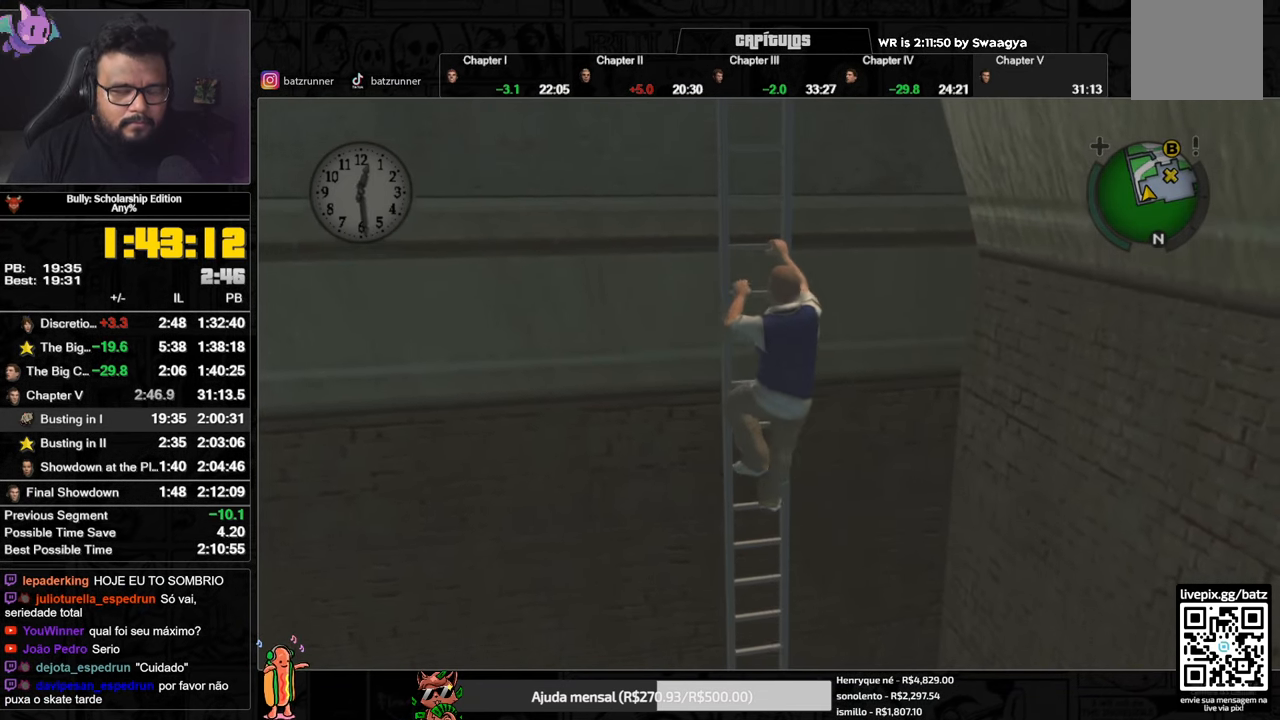
{"buttons": [], "left_stick": "up", "right_stick": "center", "events": [[33, "A", "down"], [100, "A", "up"], [166, "A", "down"], [217, "A", "up"], [300, "A", "down"], [350, "A", "up"], [417, "A", "down"], [450, "A", "up"]]}
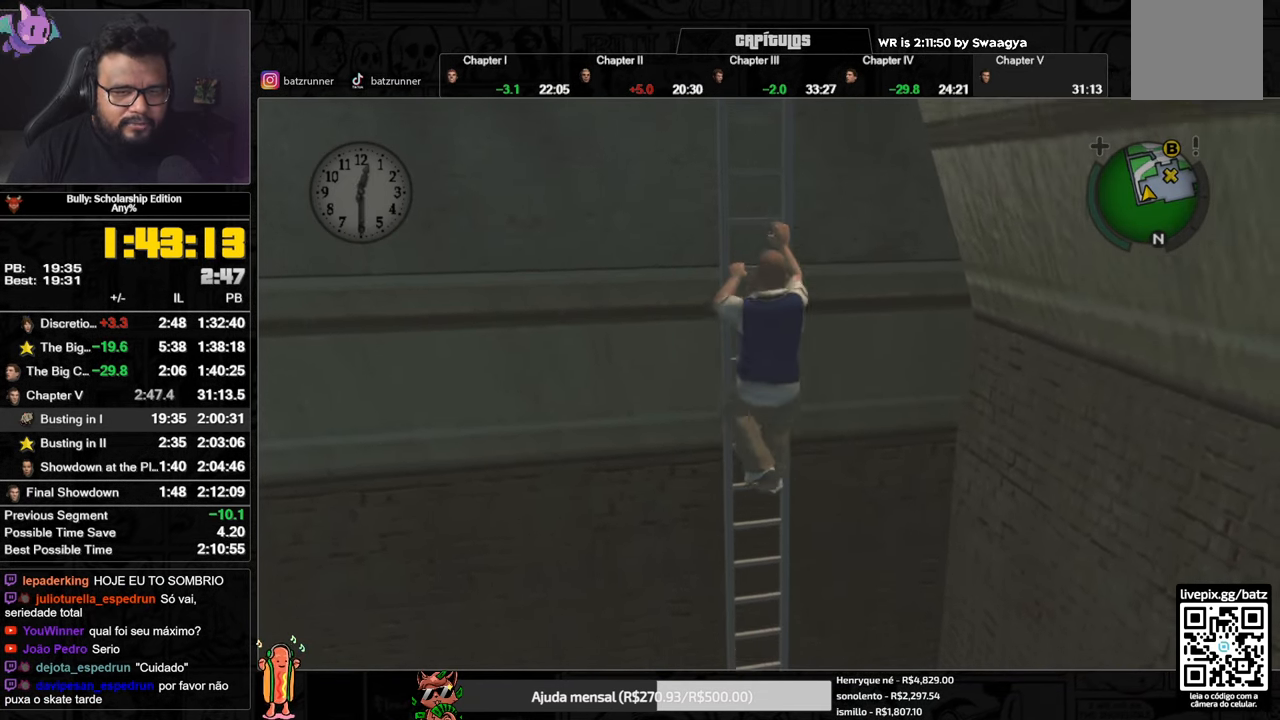
{"buttons": ["A"], "left_stick": "up", "right_stick": "center", "events": [[34, "A", "down"], [100, "A", "up"], [167, "A", "down"], [250, "A", "up"], [300, "A", "down"], [384, "A", "up"], [451, "A", "down"]]}
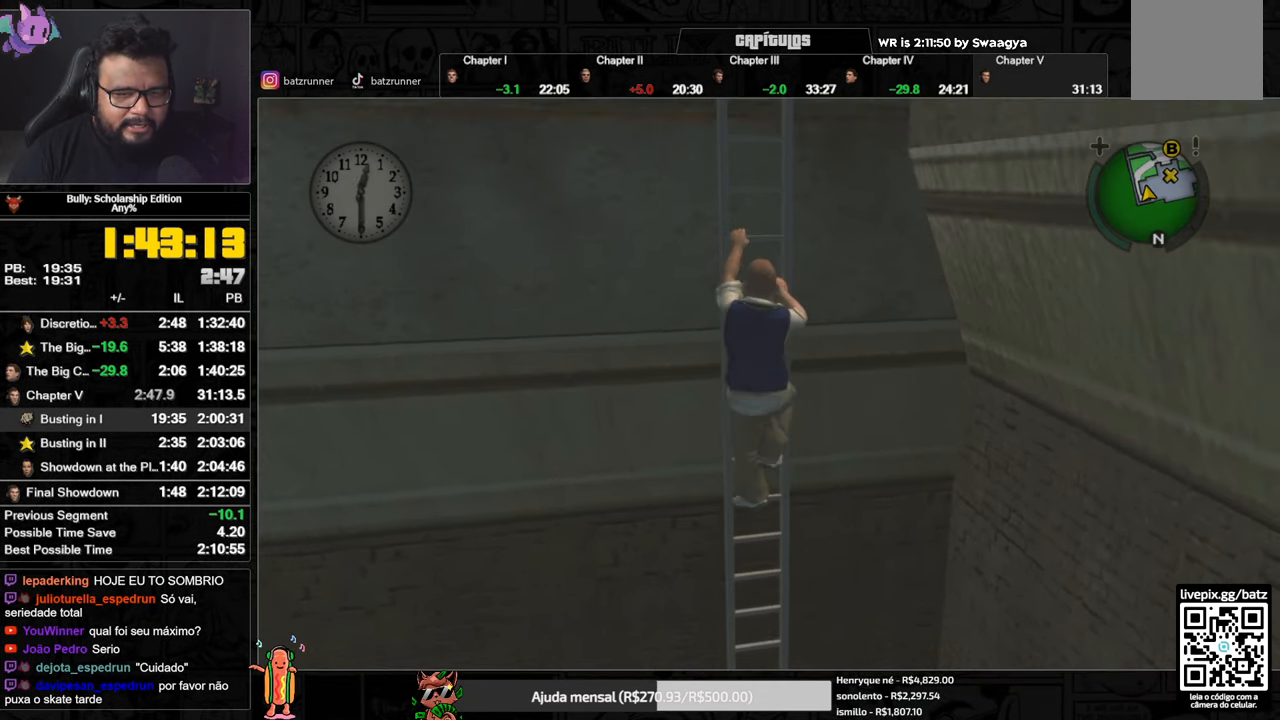
{"buttons": [], "left_stick": "up", "right_stick": "center", "events": [[16, "A", "up"], [116, "A", "down"], [182, "A", "up"], [232, "A", "down"], [316, "A", "up"], [383, "A", "down"], [449, "A", "up"]]}
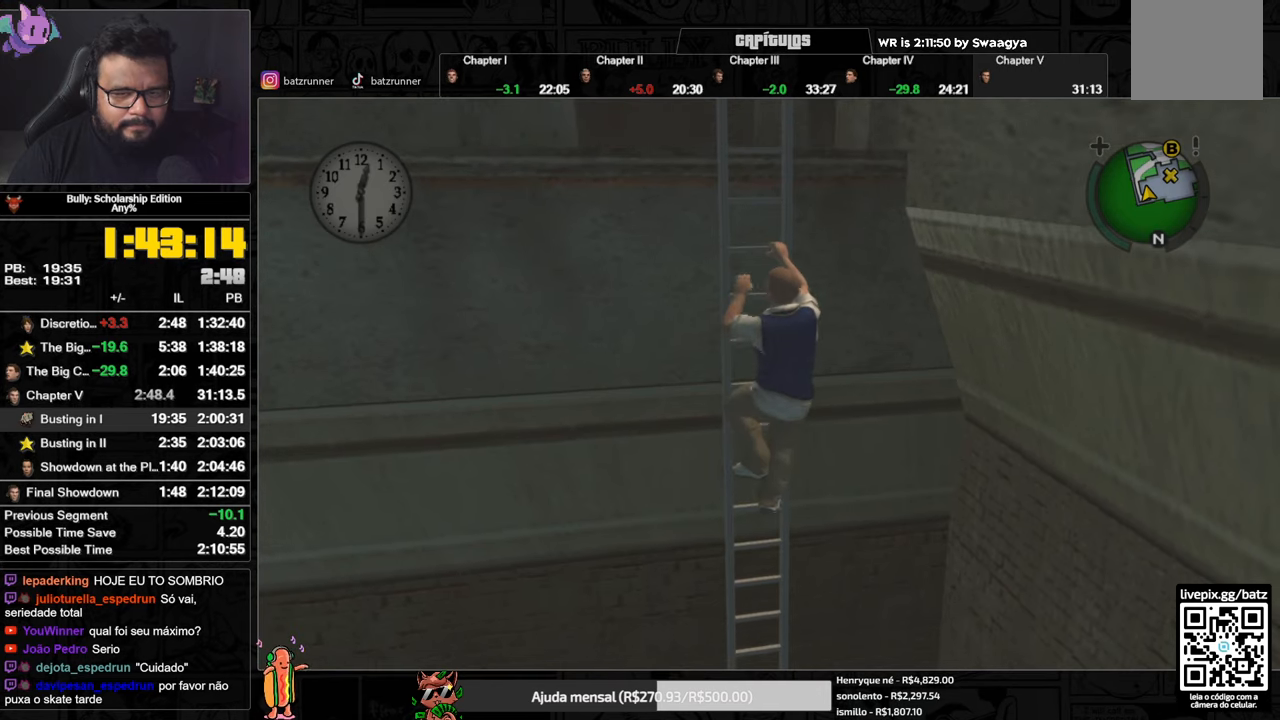
{"buttons": [], "left_stick": "up", "right_stick": "center", "events": [[17, "A", "down"], [84, "A", "up"], [167, "A", "down"], [217, "A", "up"], [284, "A", "down"], [334, "A", "up"], [417, "A", "down"], [451, "A", "up"]]}